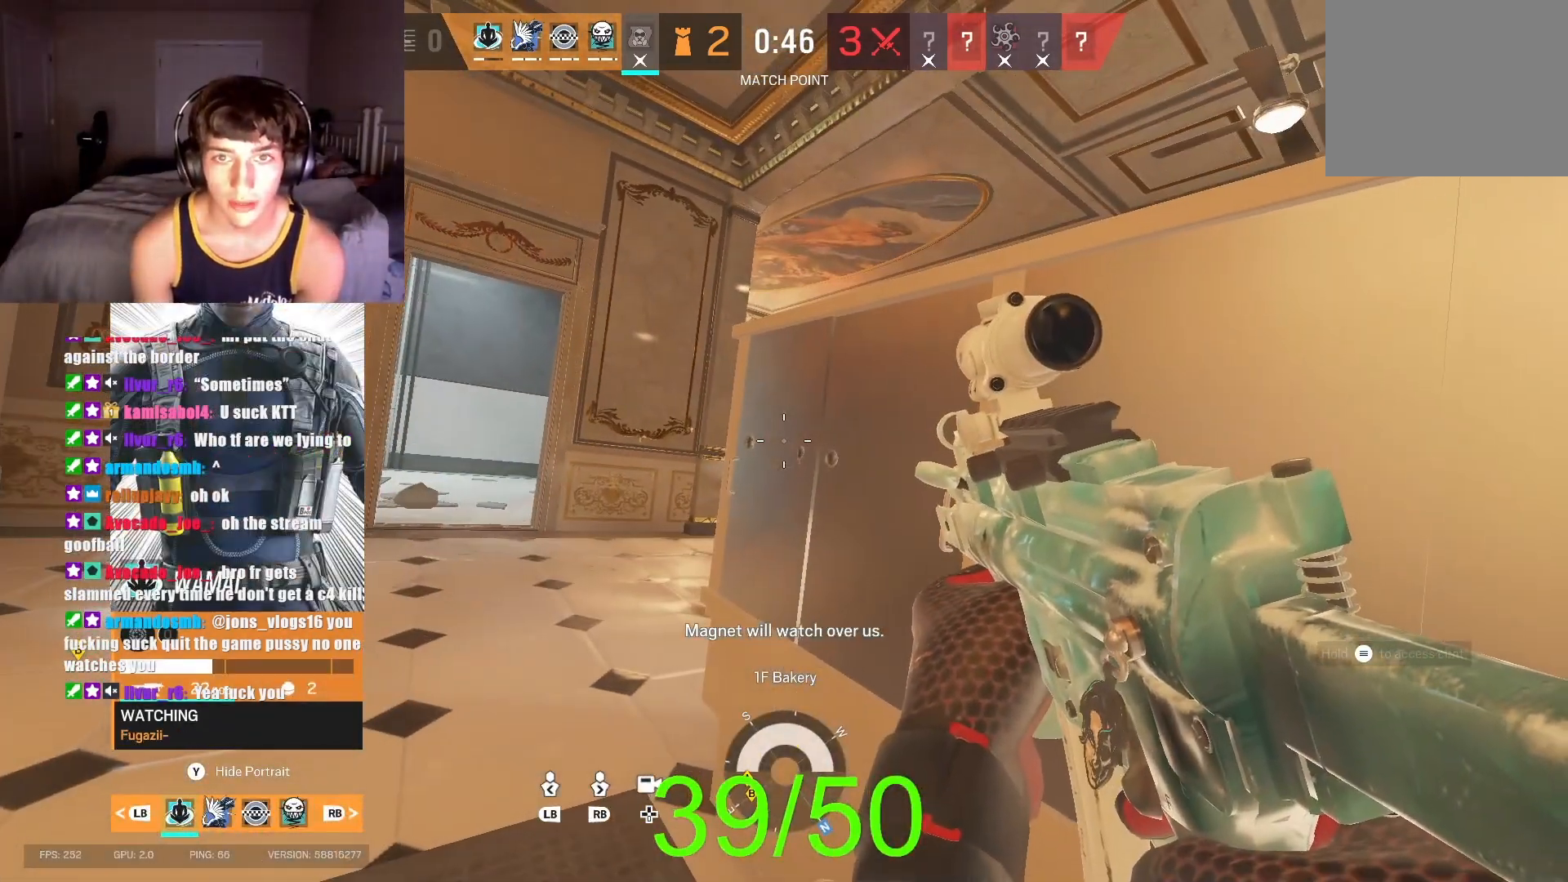
Gameplay with a controller (Xbox layout); each line is a JSON object with the inputs held at the frame after it. "button_events" lists button changes between this image and that frame as [ms after this image, input, new state], when the widget could be followed in between (sticks are given only as held states).
{"buttons": [], "left_stick": "center", "right_stick": "center", "button_events": [[233, "R1", "down"], [367, "R1", "up"]]}
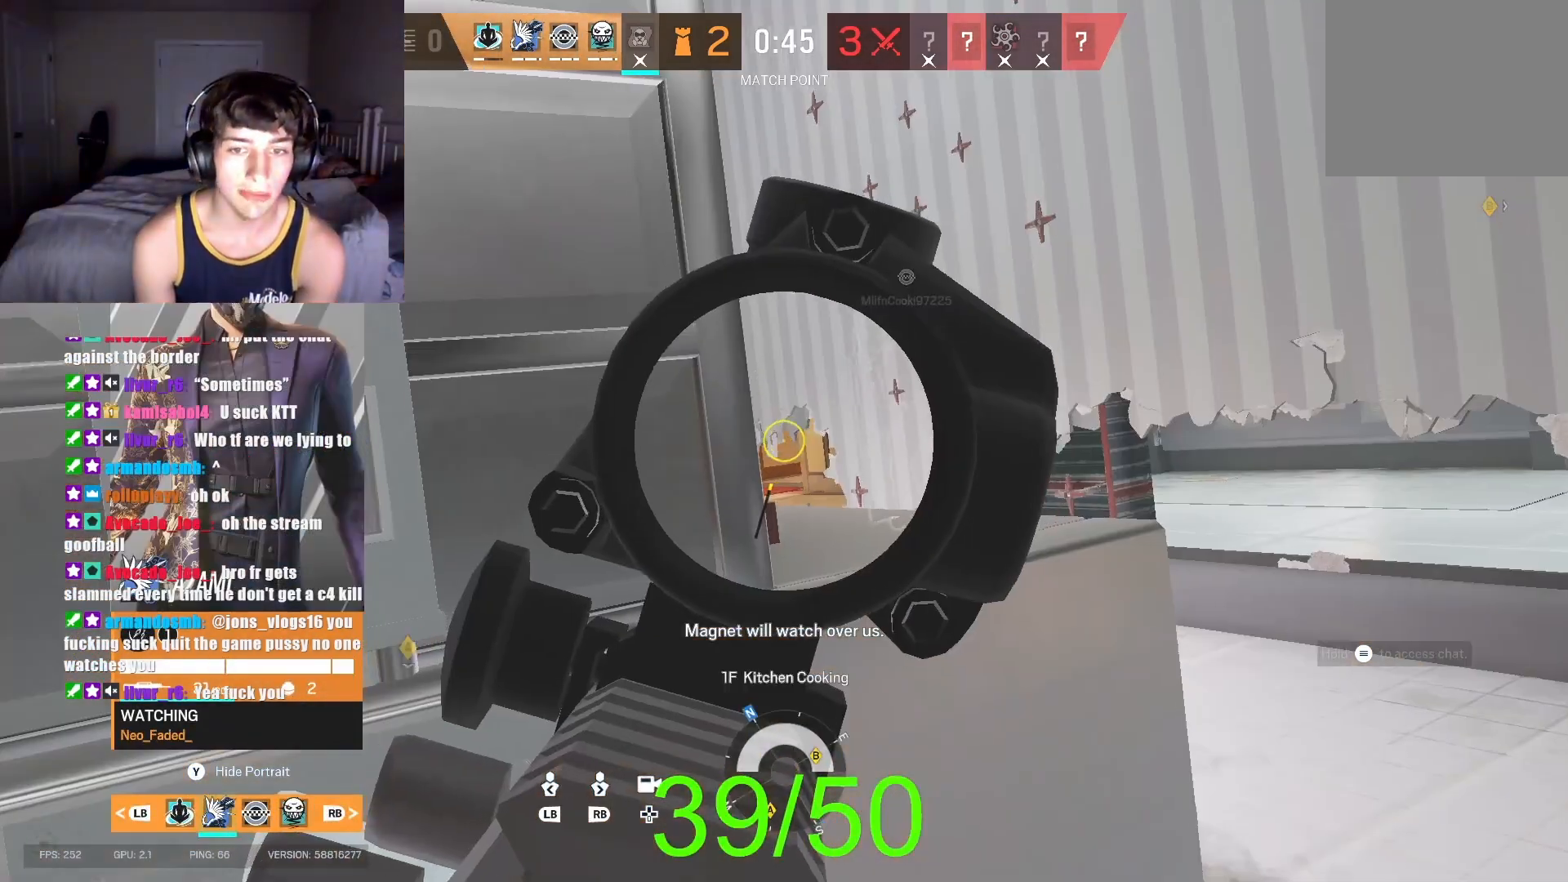
{"buttons": ["R1"], "left_stick": "center", "right_stick": "center", "button_events": [[333, "R1", "down"]]}
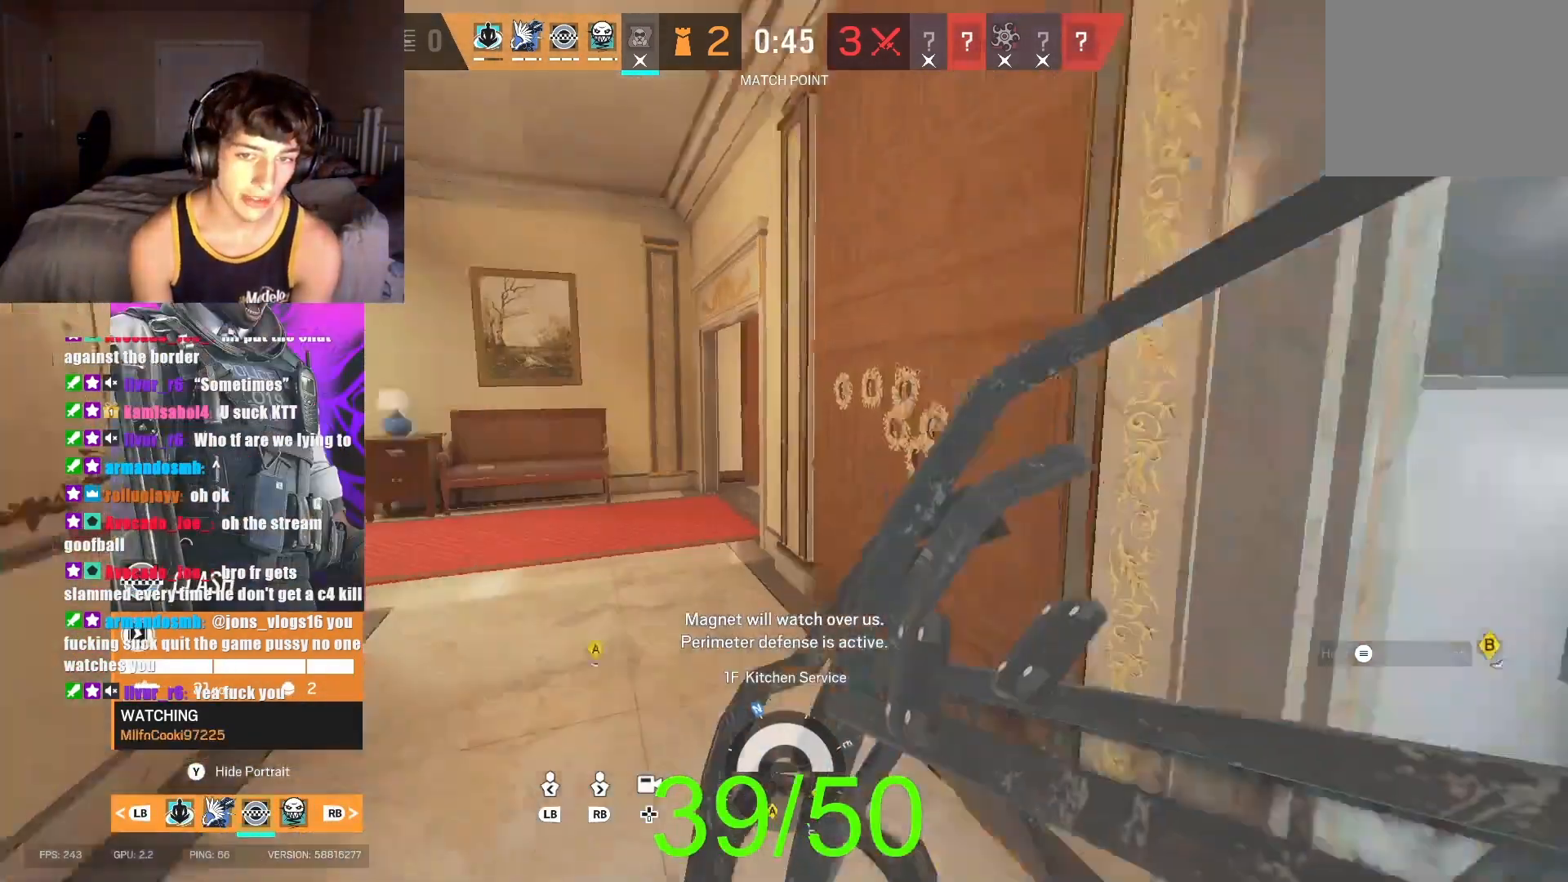
{"buttons": [], "left_stick": "center", "right_stick": "center", "button_events": [[33, "R1", "up"], [300, "R1", "down"], [433, "R1", "up"]]}
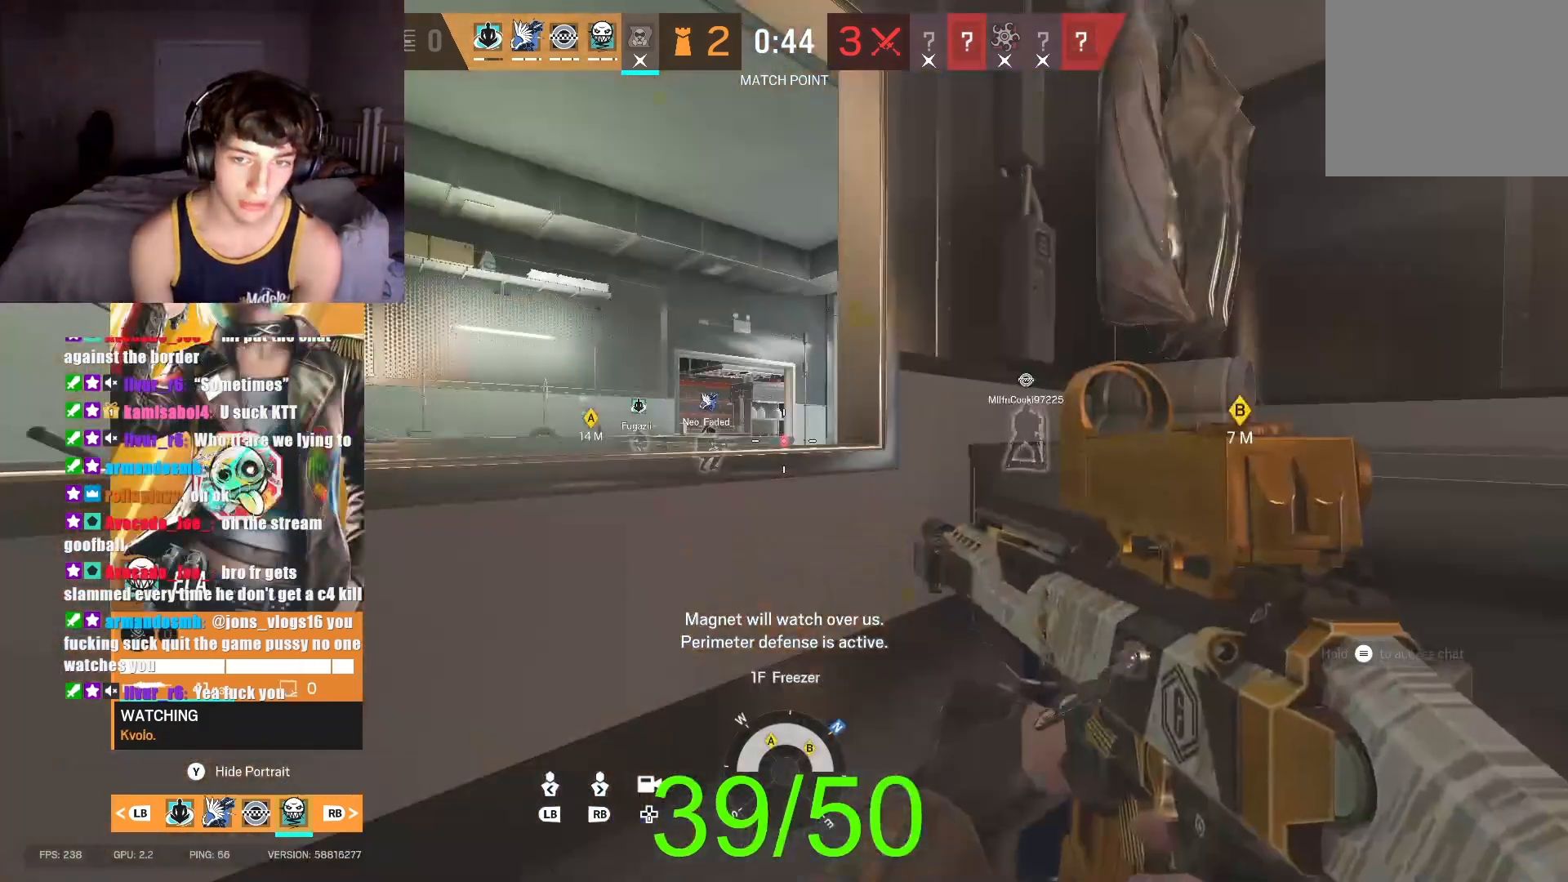
{"buttons": [], "left_stick": "center", "right_stick": "center", "button_events": [[300, "R1", "down"], [467, "R1", "up"]]}
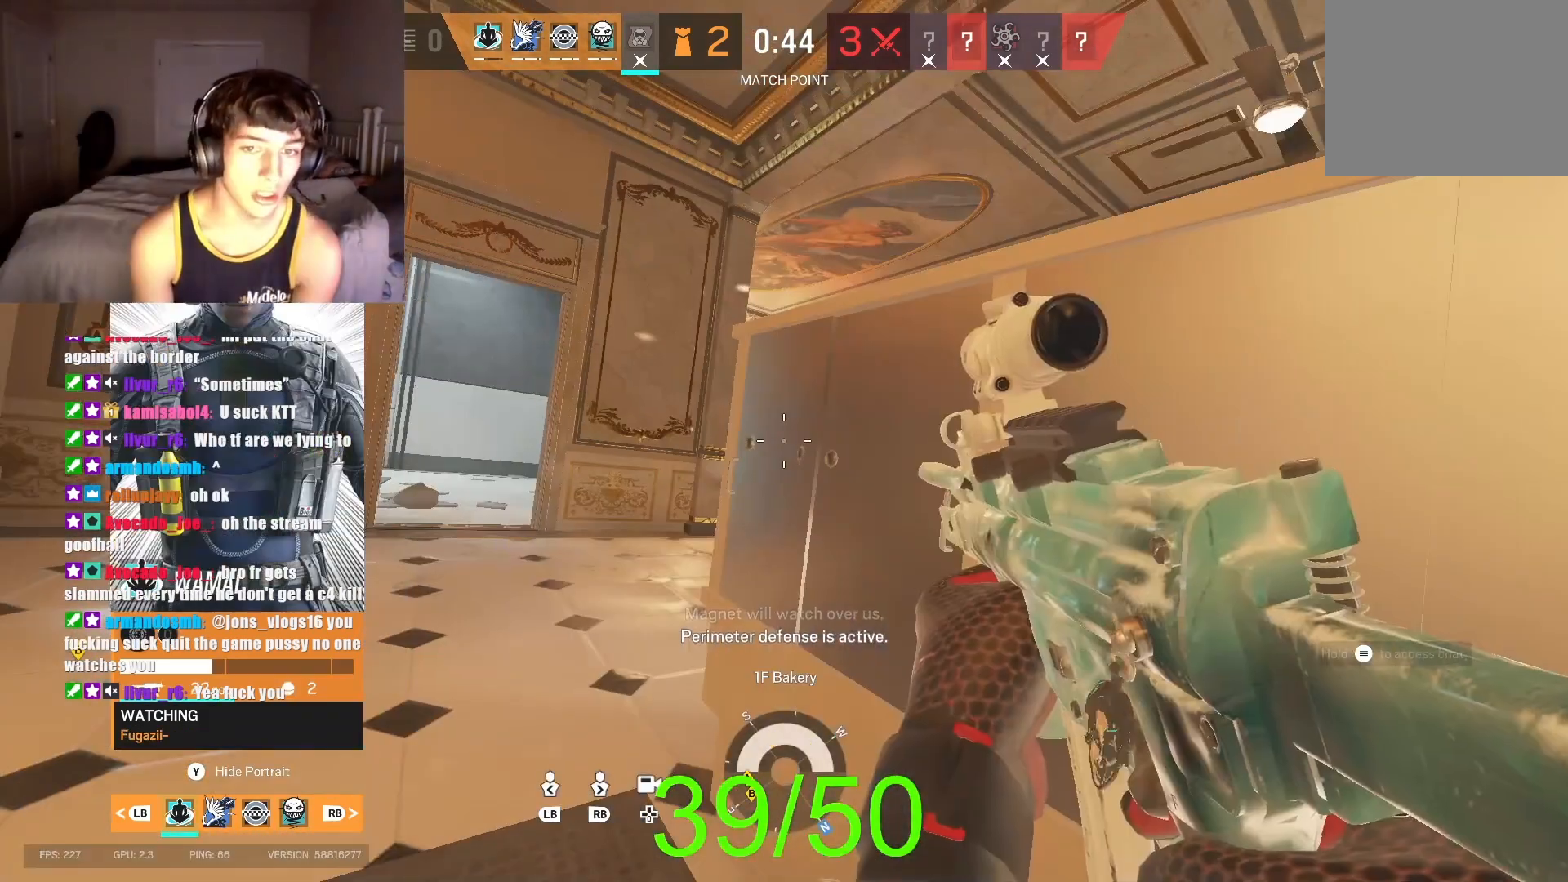
{"buttons": [], "left_stick": "center", "right_stick": "center", "button_events": []}
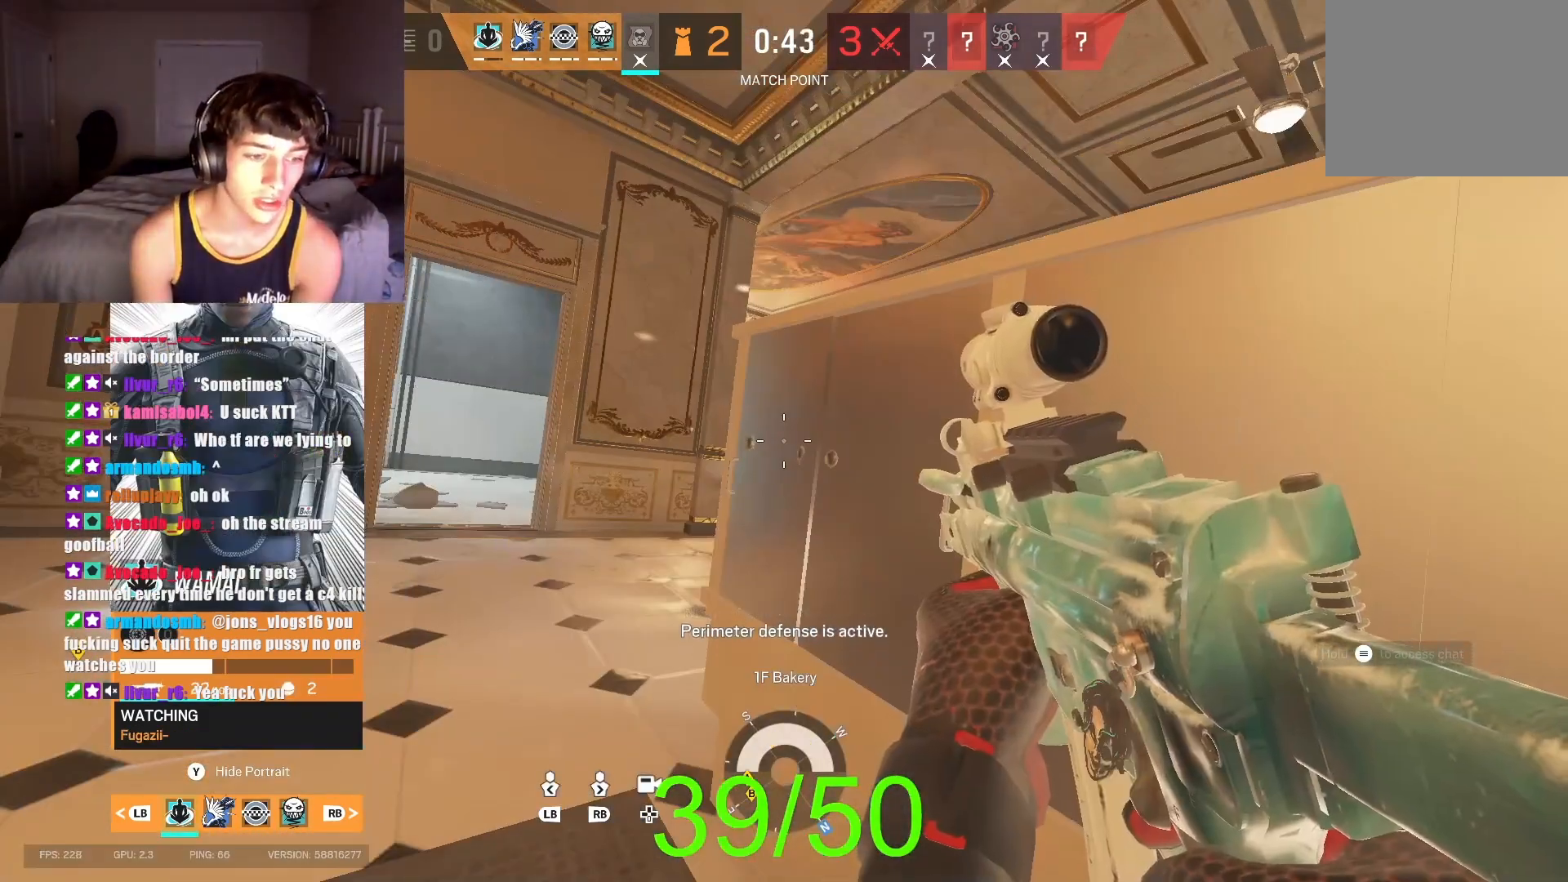
{"buttons": [], "left_stick": "center", "right_stick": "center", "button_events": [[233, "R1", "down"], [367, "R1", "up"]]}
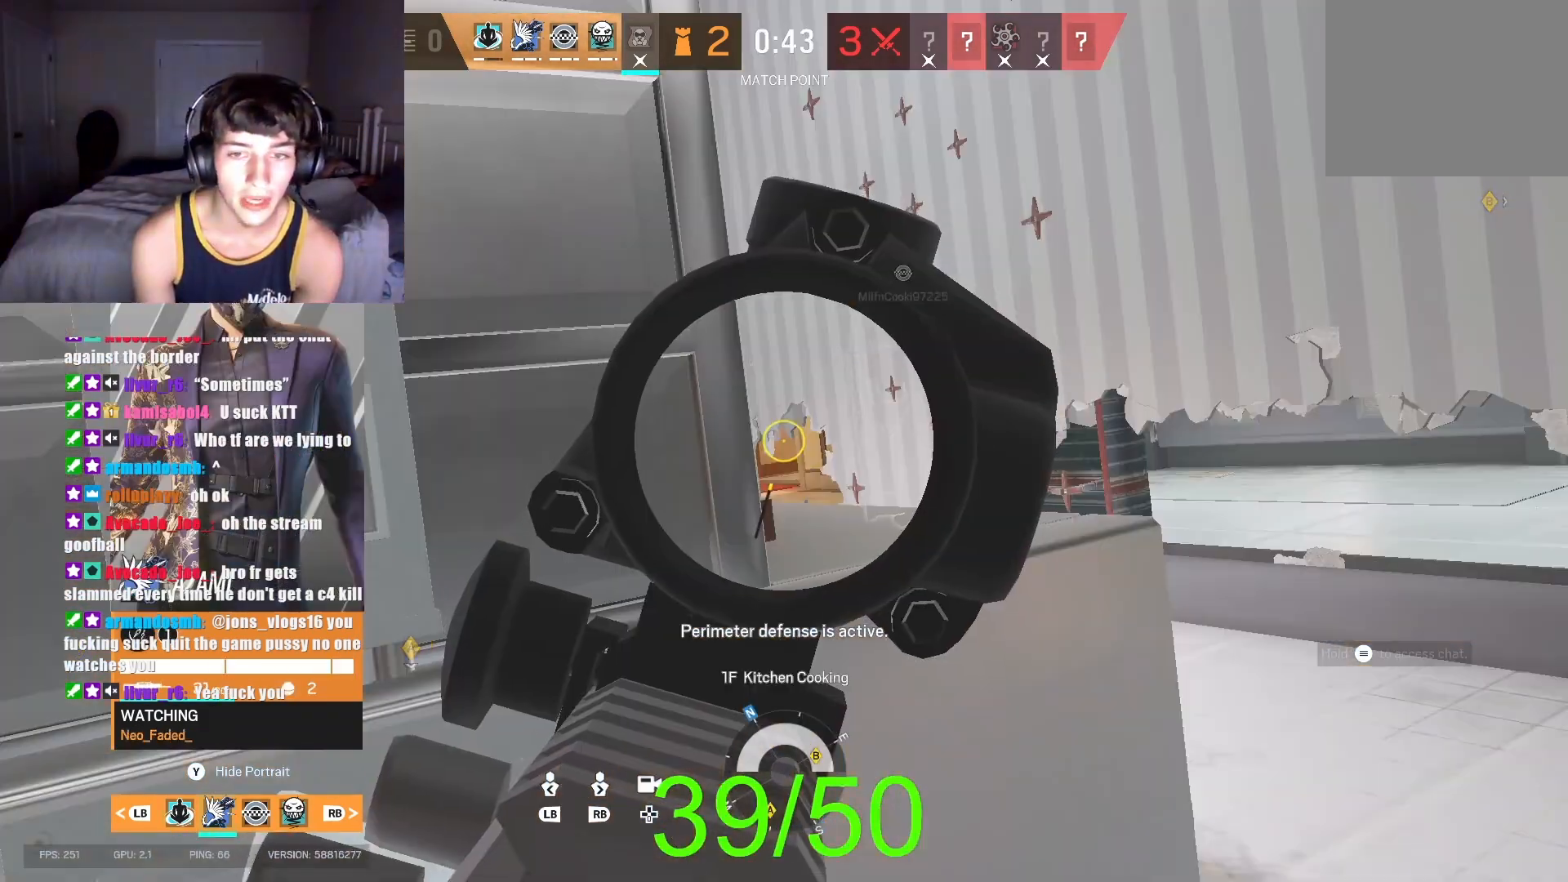
{"buttons": [], "left_stick": "center", "right_stick": "center", "button_events": [[267, "R1", "down"], [400, "R1", "up"]]}
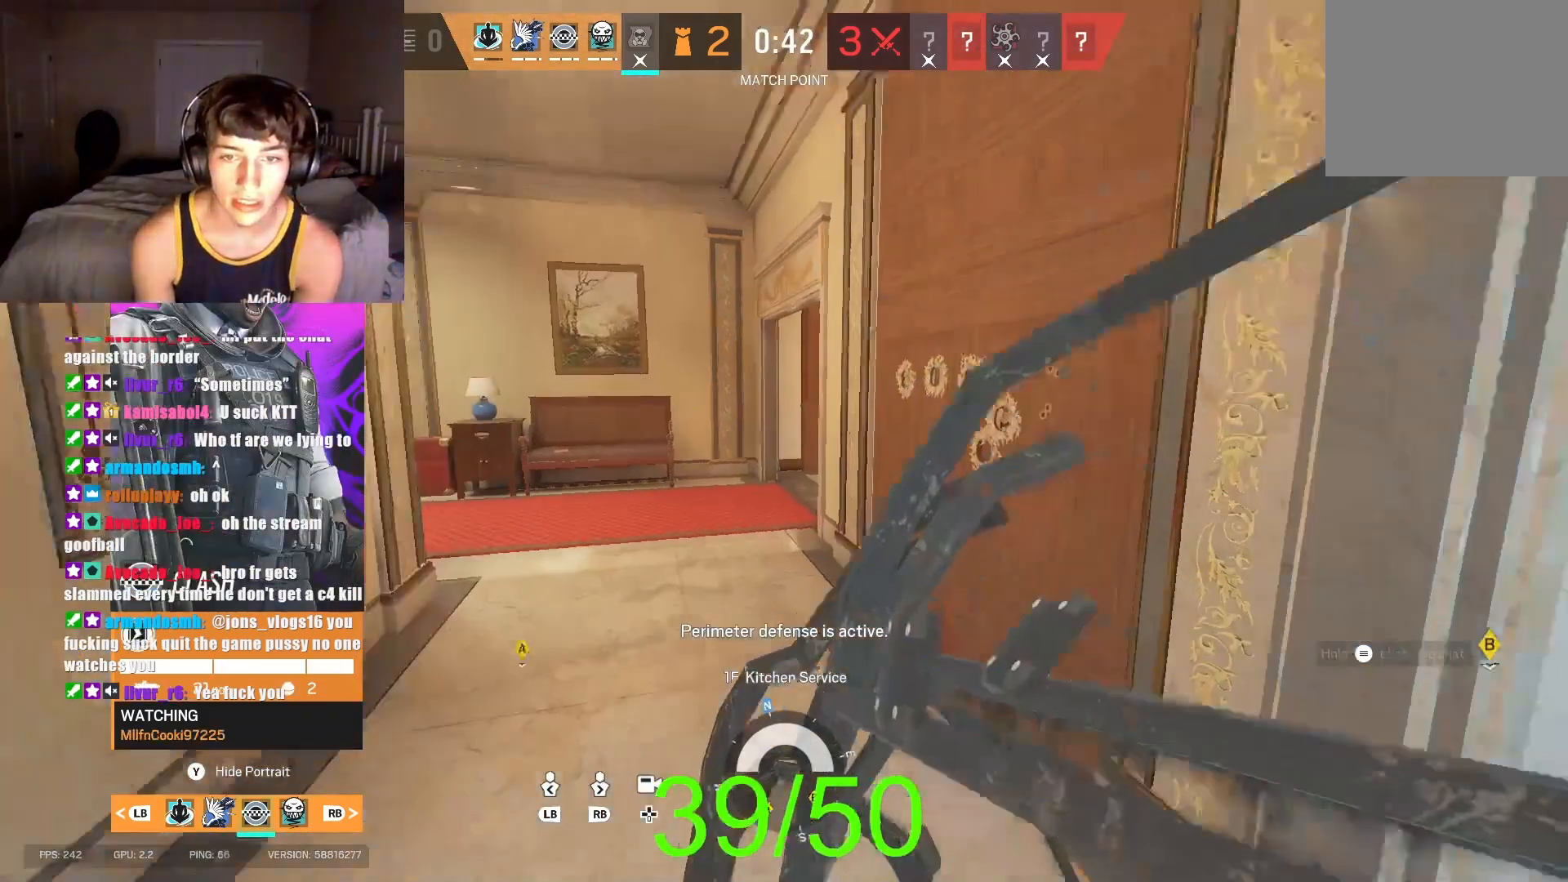
{"buttons": ["L1"], "left_stick": "center", "right_stick": "center", "button_events": [[433, "L1", "down"]]}
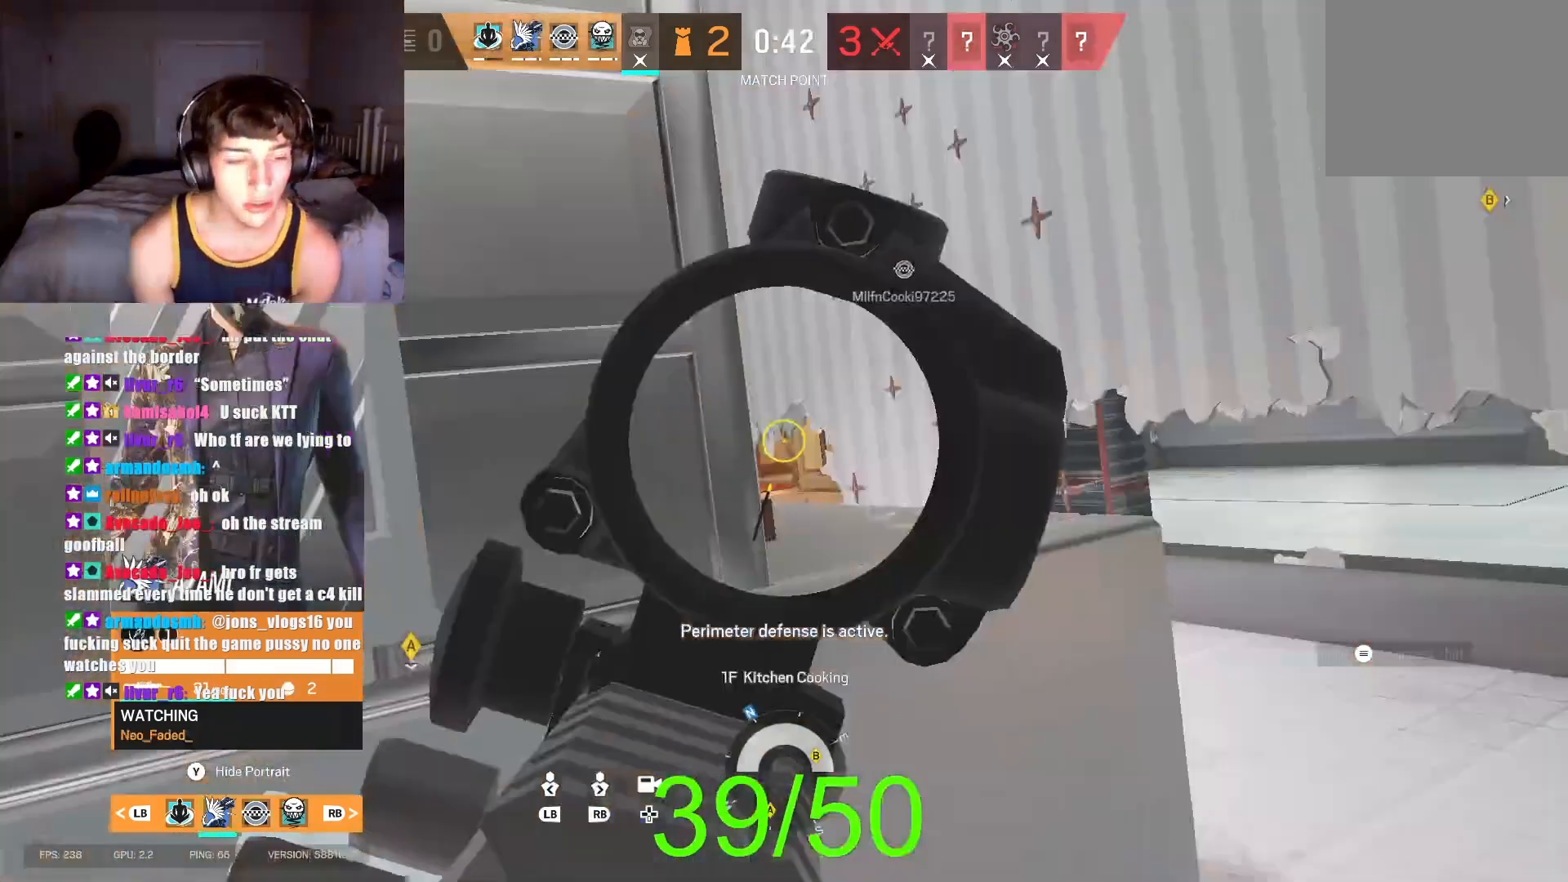
{"buttons": [], "left_stick": "center", "right_stick": "center", "button_events": [[100, "L1", "up"]]}
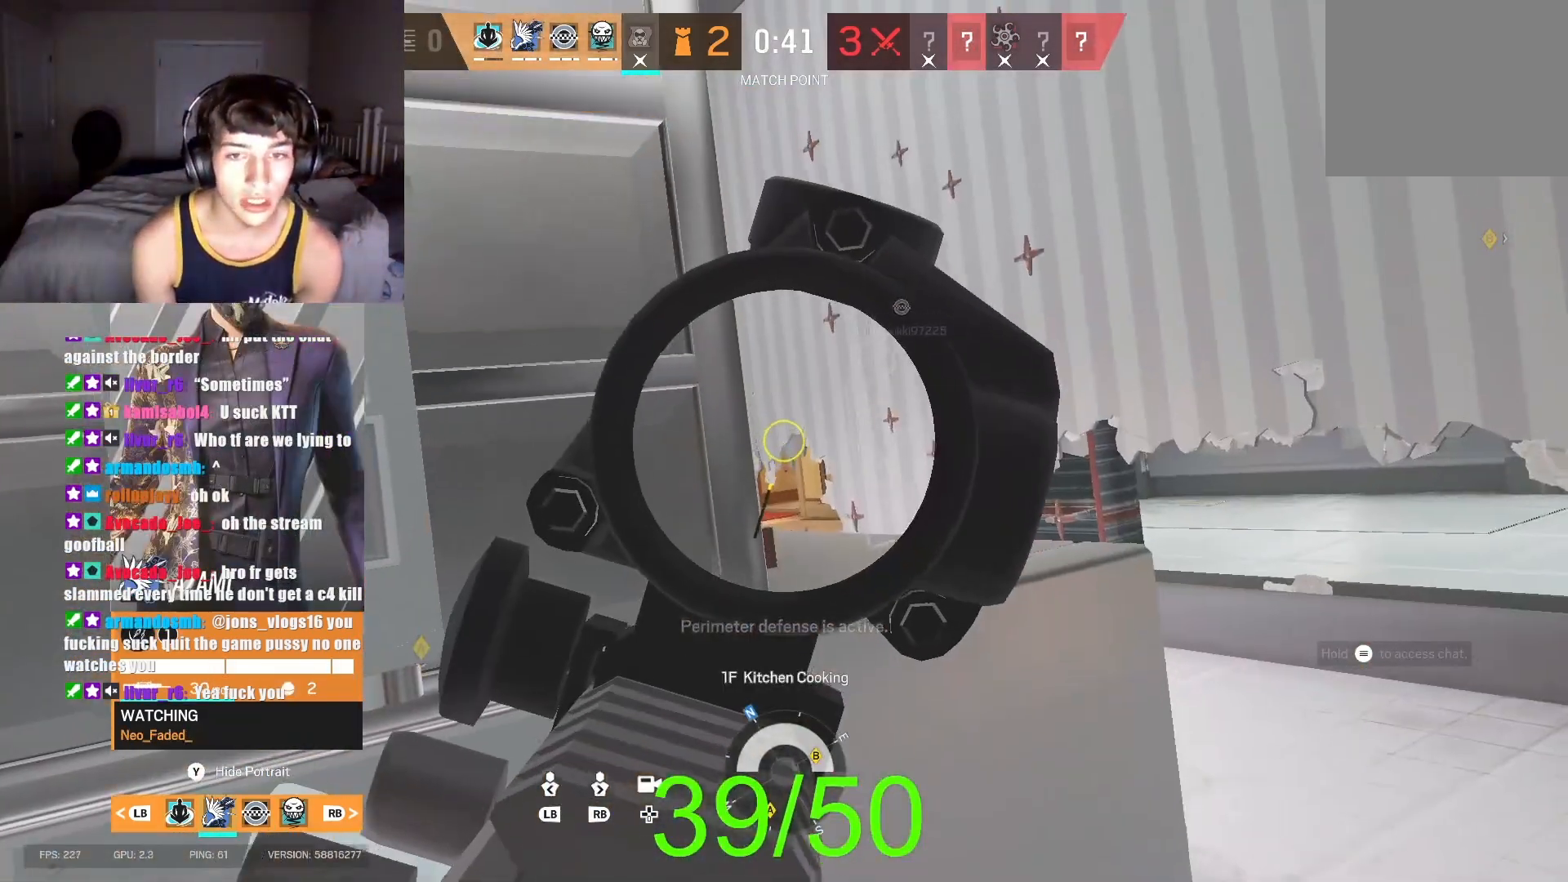
{"buttons": [], "left_stick": "center", "right_stick": "center", "button_events": []}
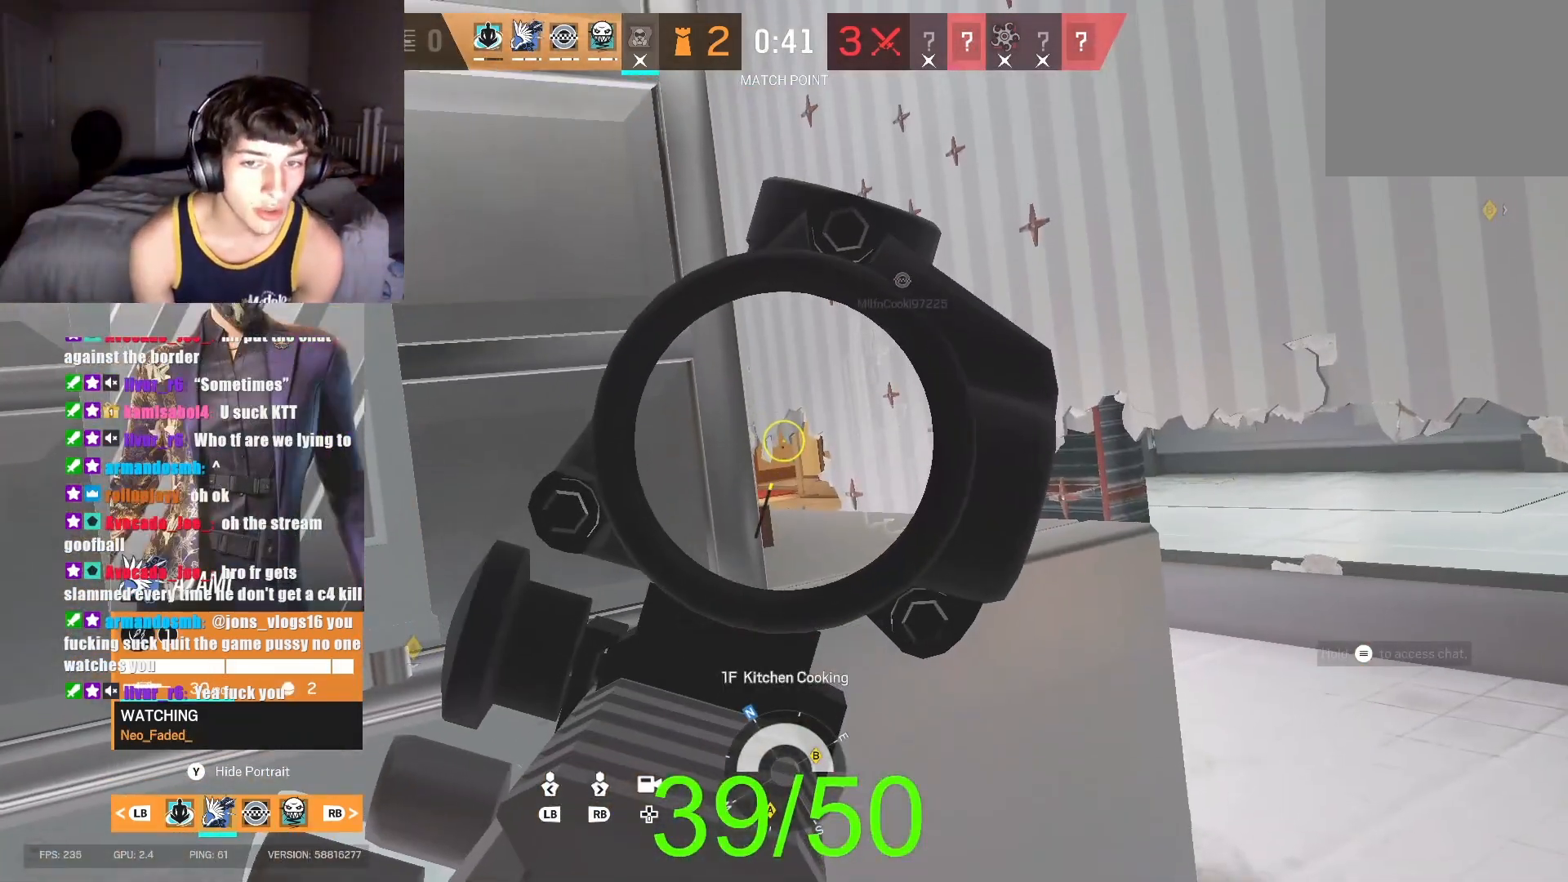
{"buttons": [], "left_stick": "center", "right_stick": "center", "button_events": []}
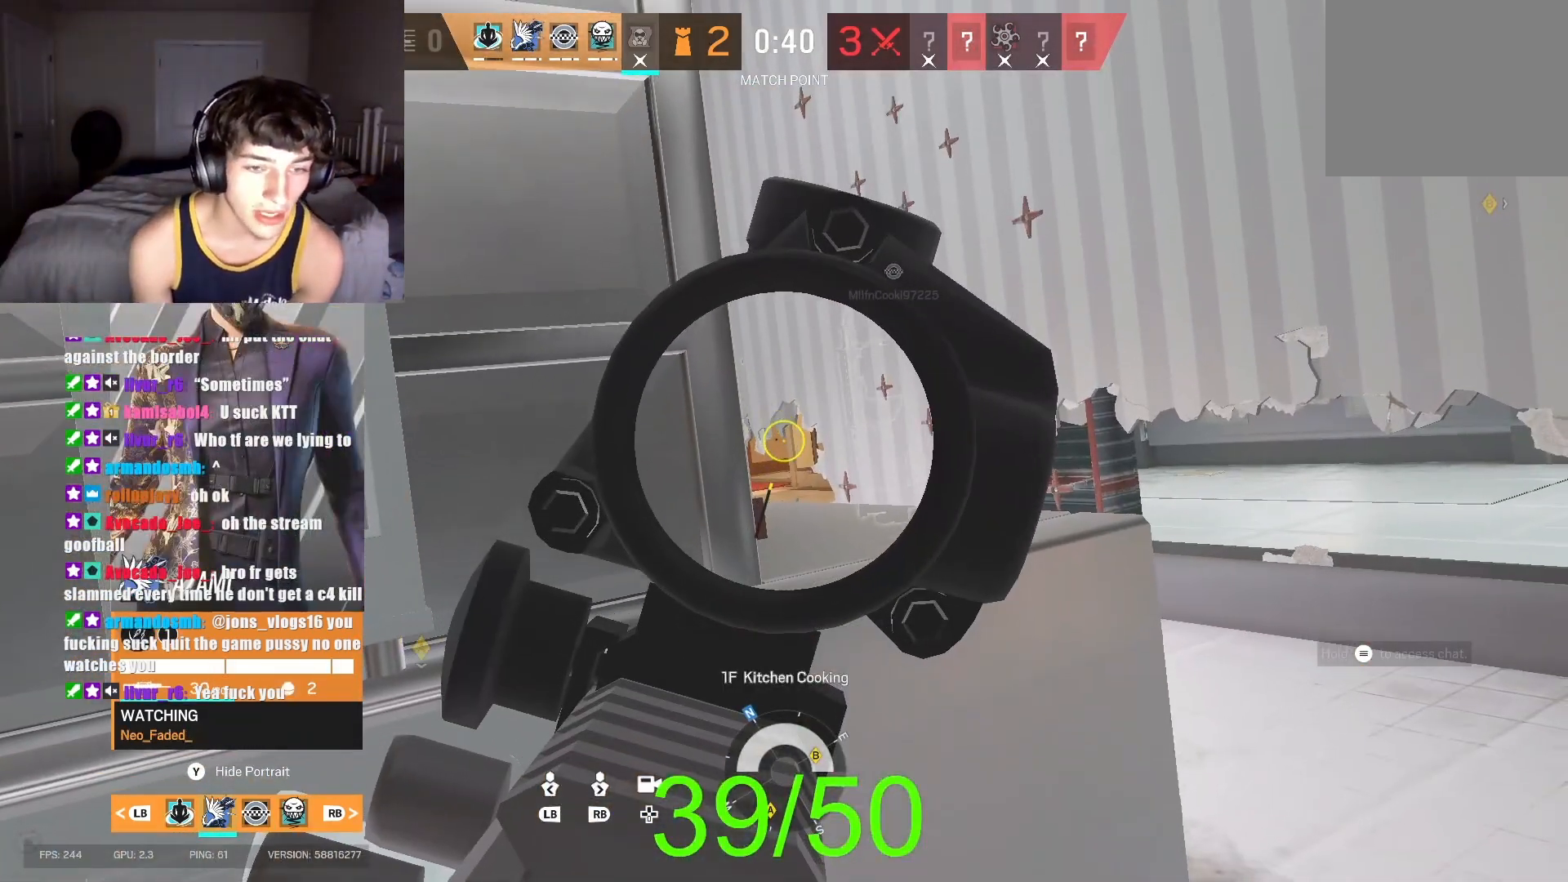
{"buttons": [], "left_stick": "center", "right_stick": "center", "button_events": []}
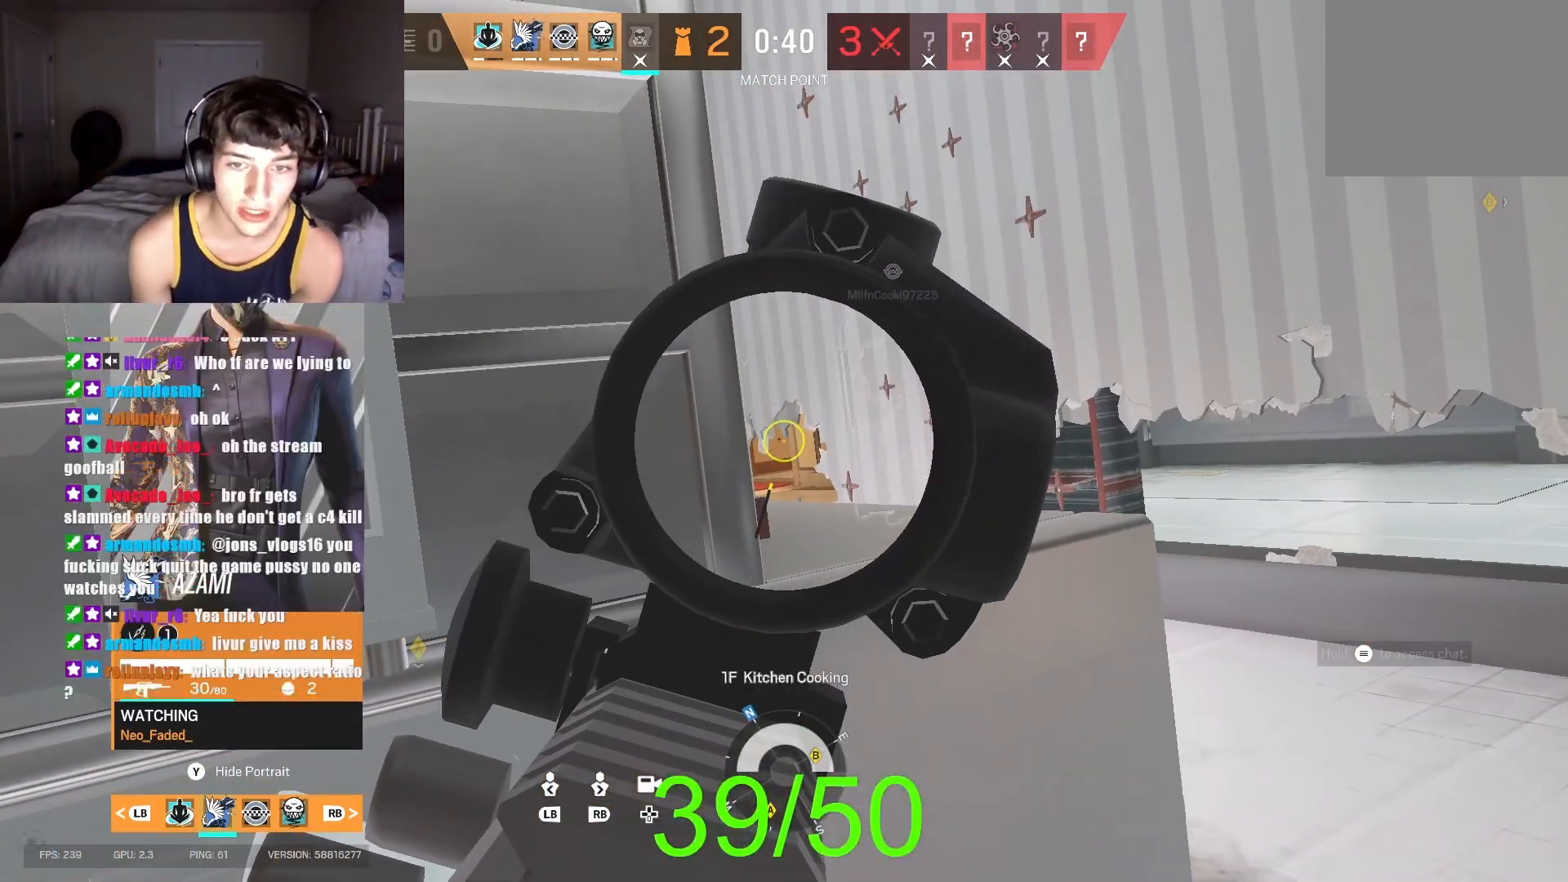
{"buttons": [], "left_stick": "center", "right_stick": "center", "button_events": []}
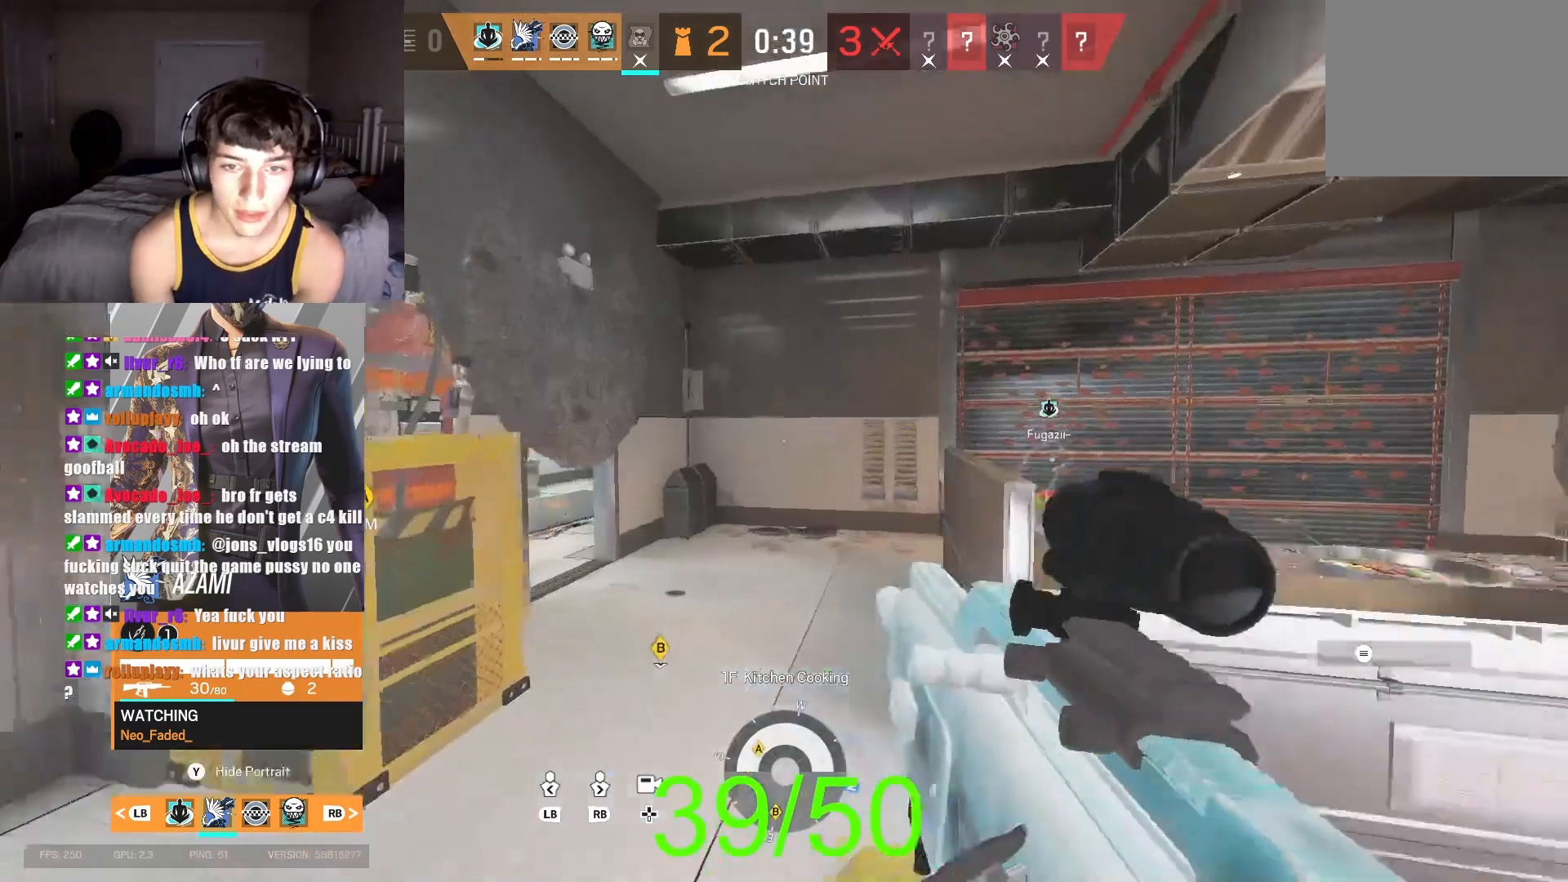
{"buttons": [], "left_stick": "center", "right_stick": "center", "button_events": []}
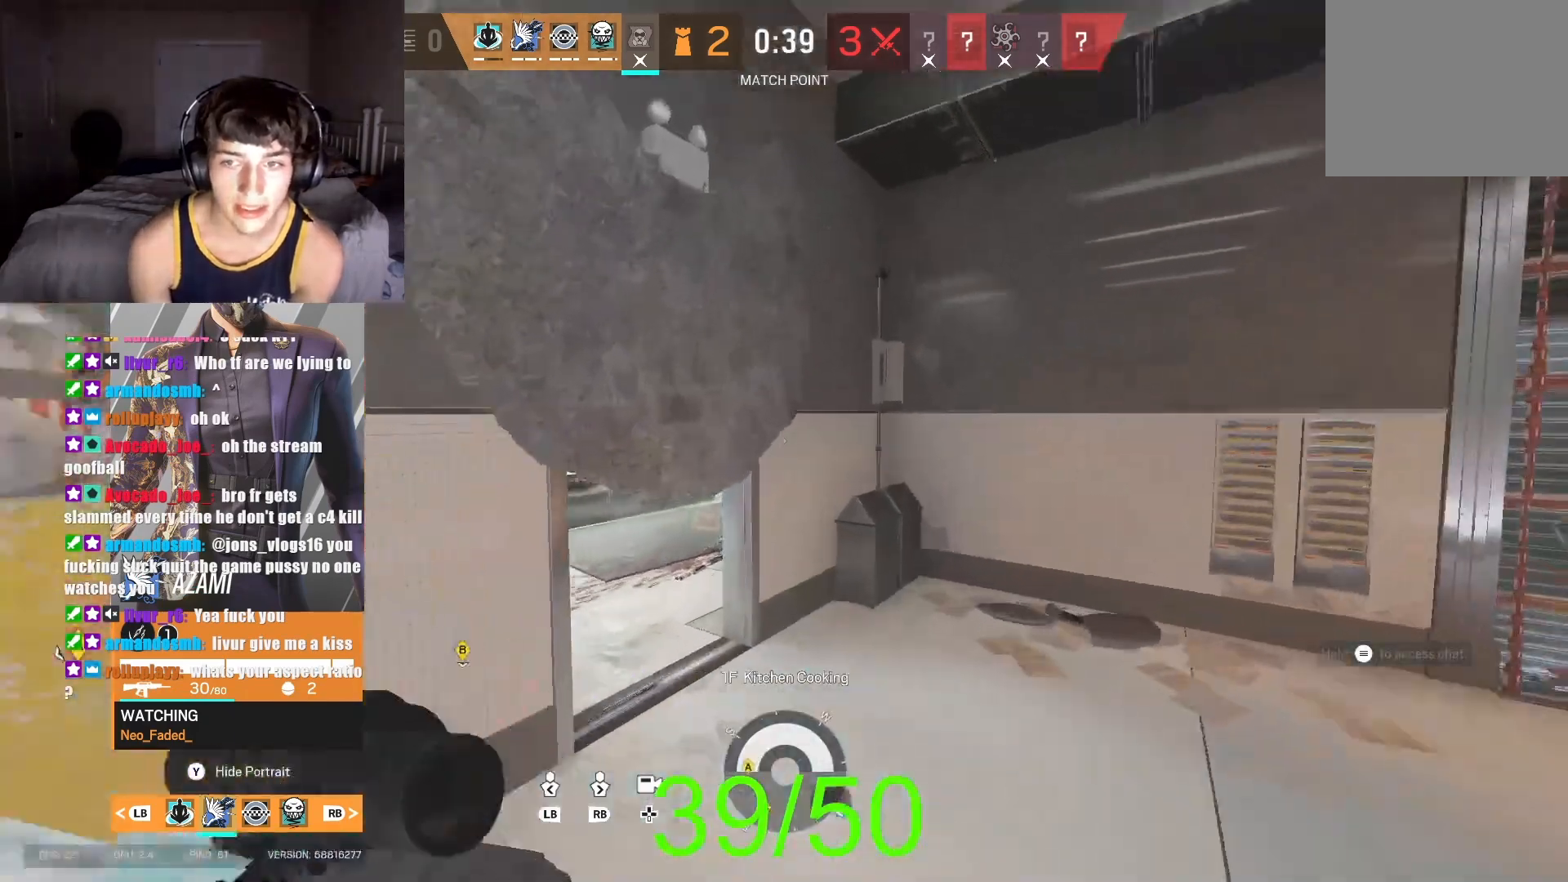
{"buttons": [], "left_stick": "center", "right_stick": "center", "button_events": []}
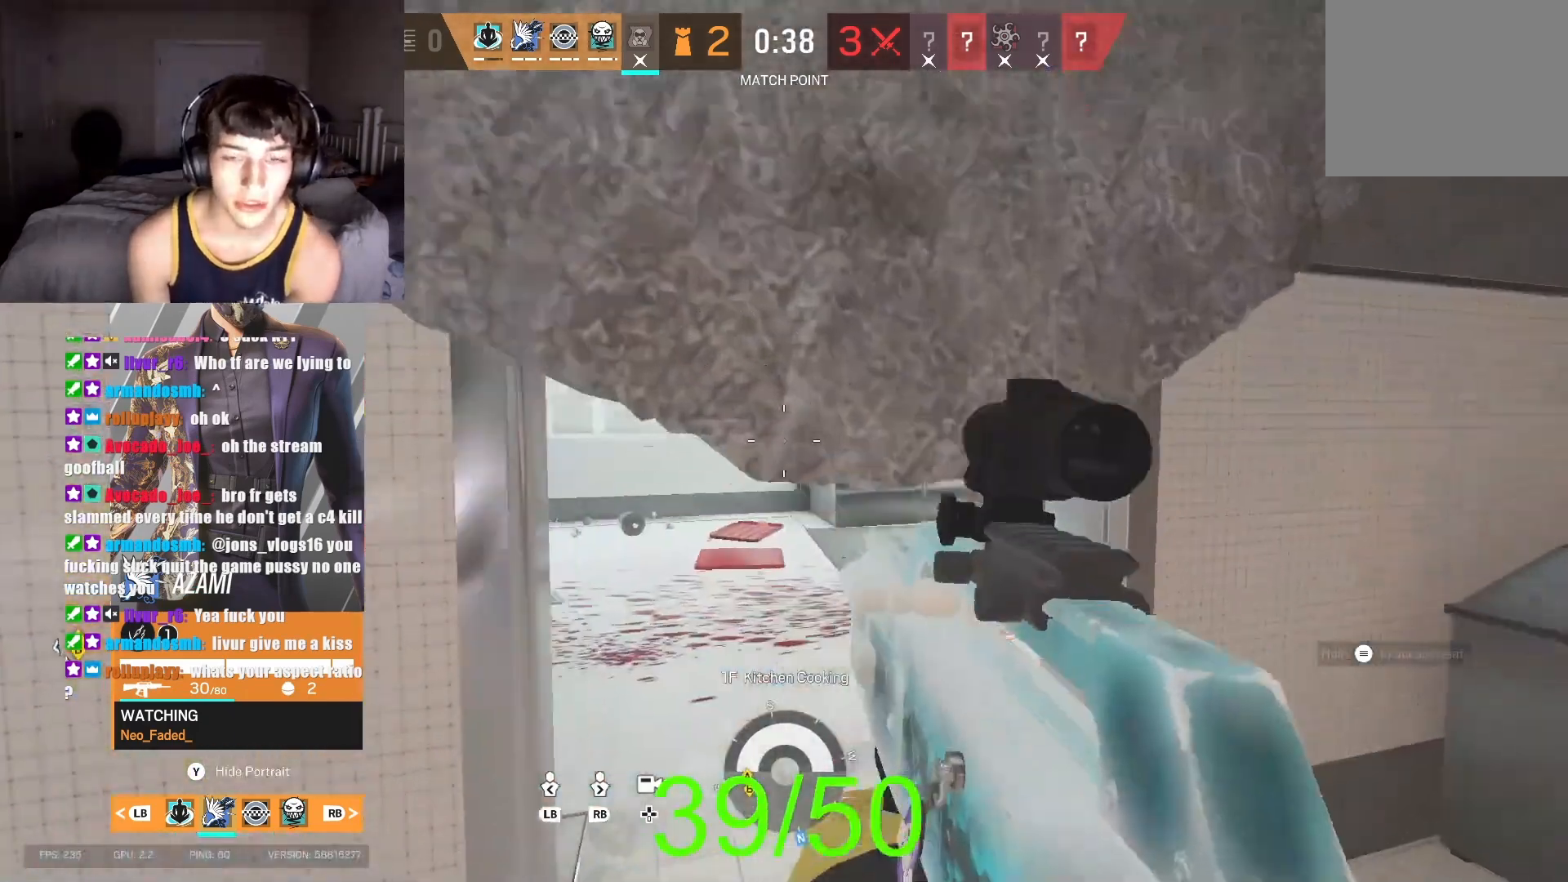
{"buttons": [], "left_stick": "center", "right_stick": "center", "button_events": []}
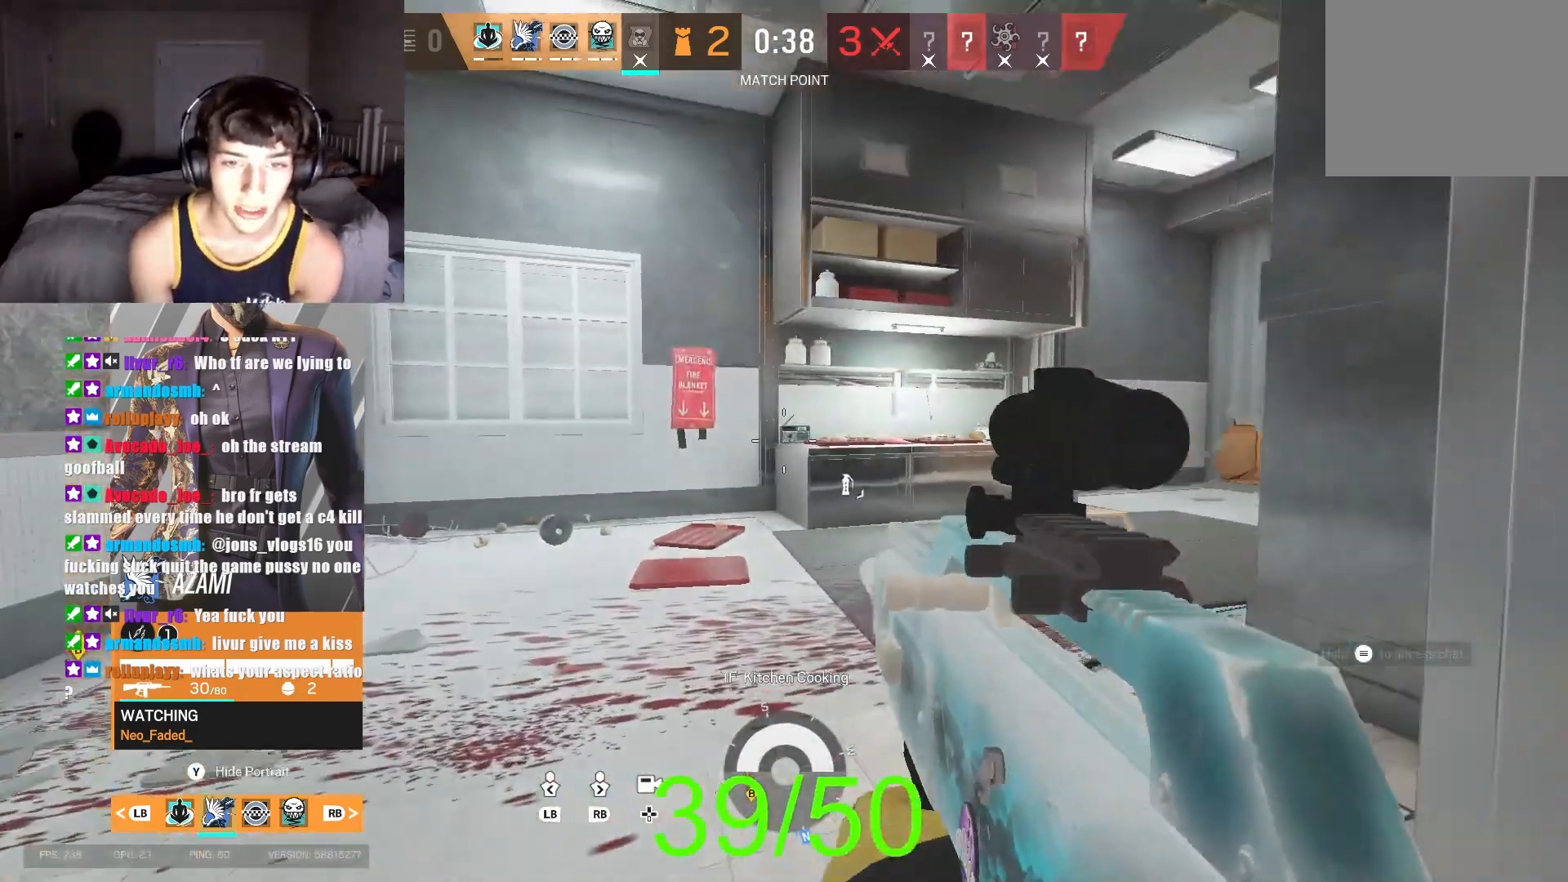
{"buttons": [], "left_stick": "center", "right_stick": "center", "button_events": [[333, "R1", "down"], [433, "R1", "up"]]}
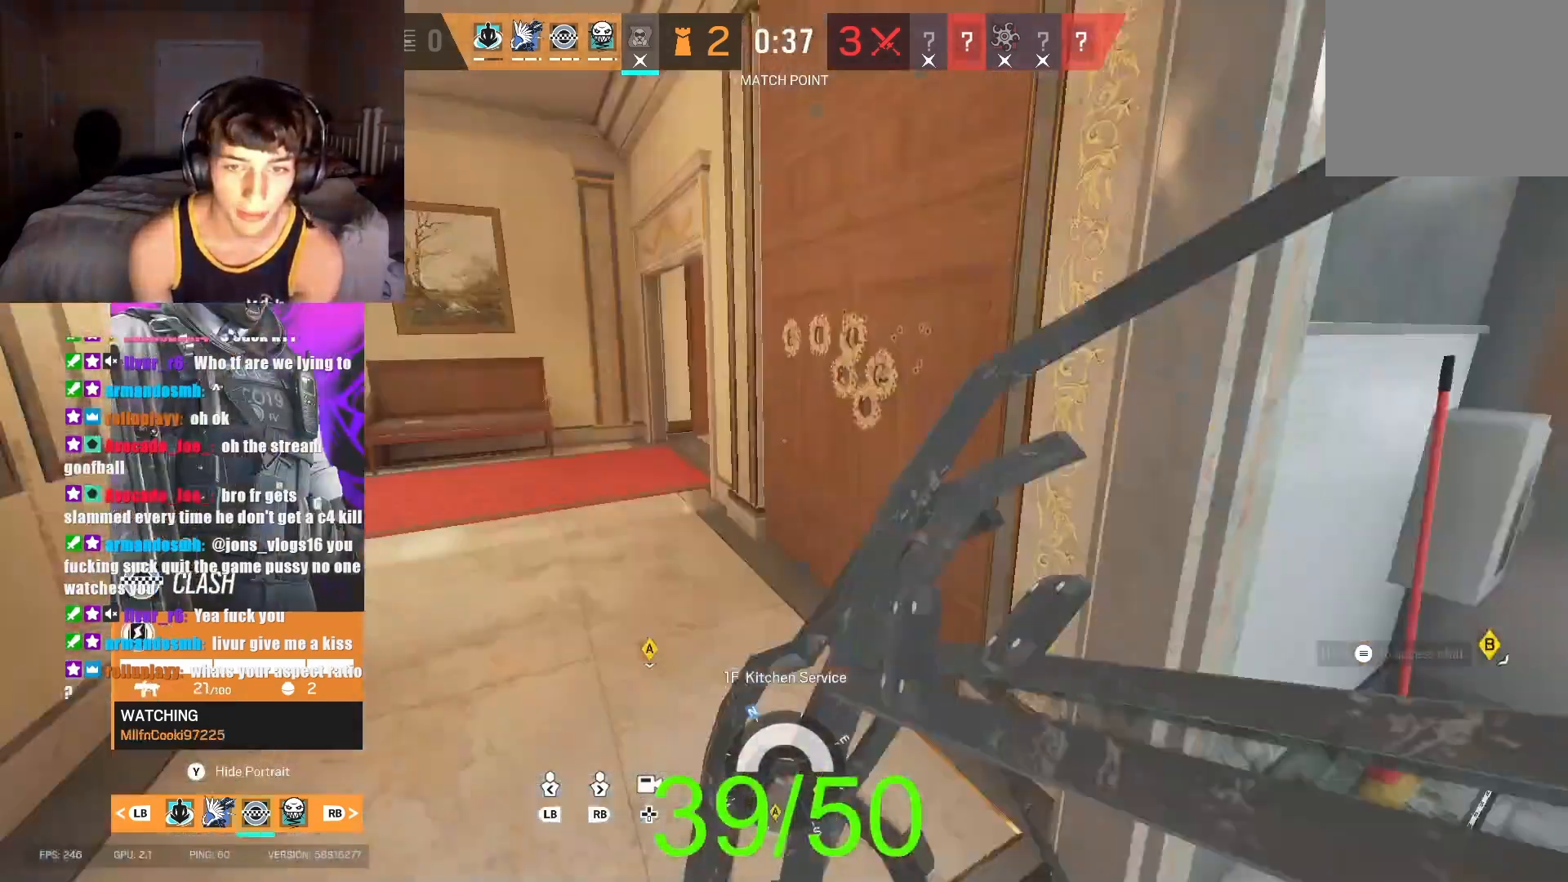
{"buttons": [], "left_stick": "center", "right_stick": "center", "button_events": [[300, "R1", "down"], [433, "R1", "up"]]}
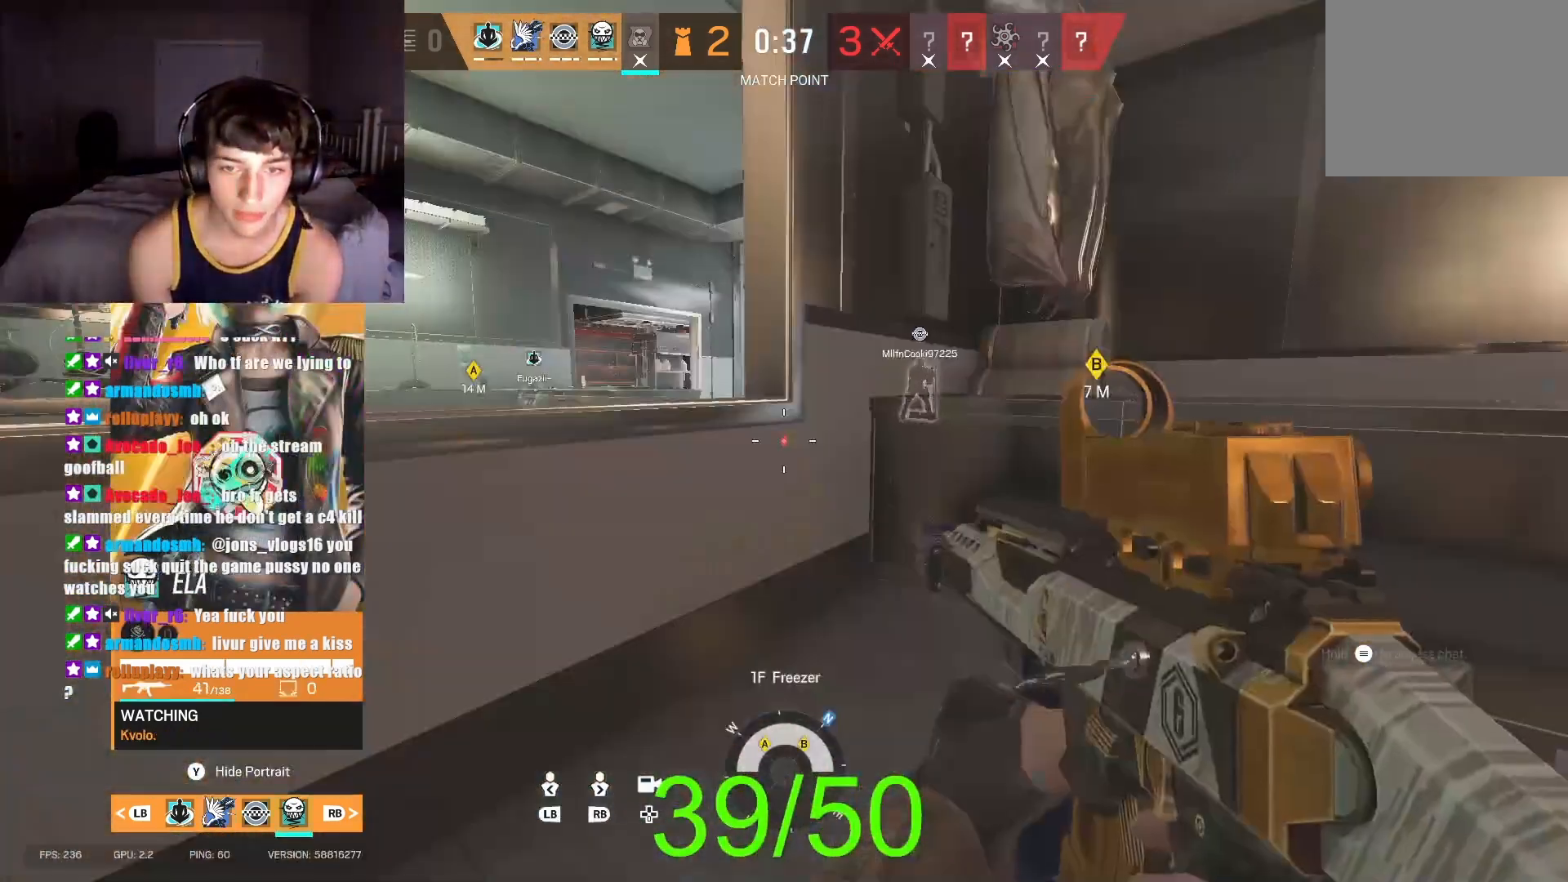
{"buttons": [], "left_stick": "center", "right_stick": "center", "button_events": [[167, "R1", "down"], [267, "R1", "up"]]}
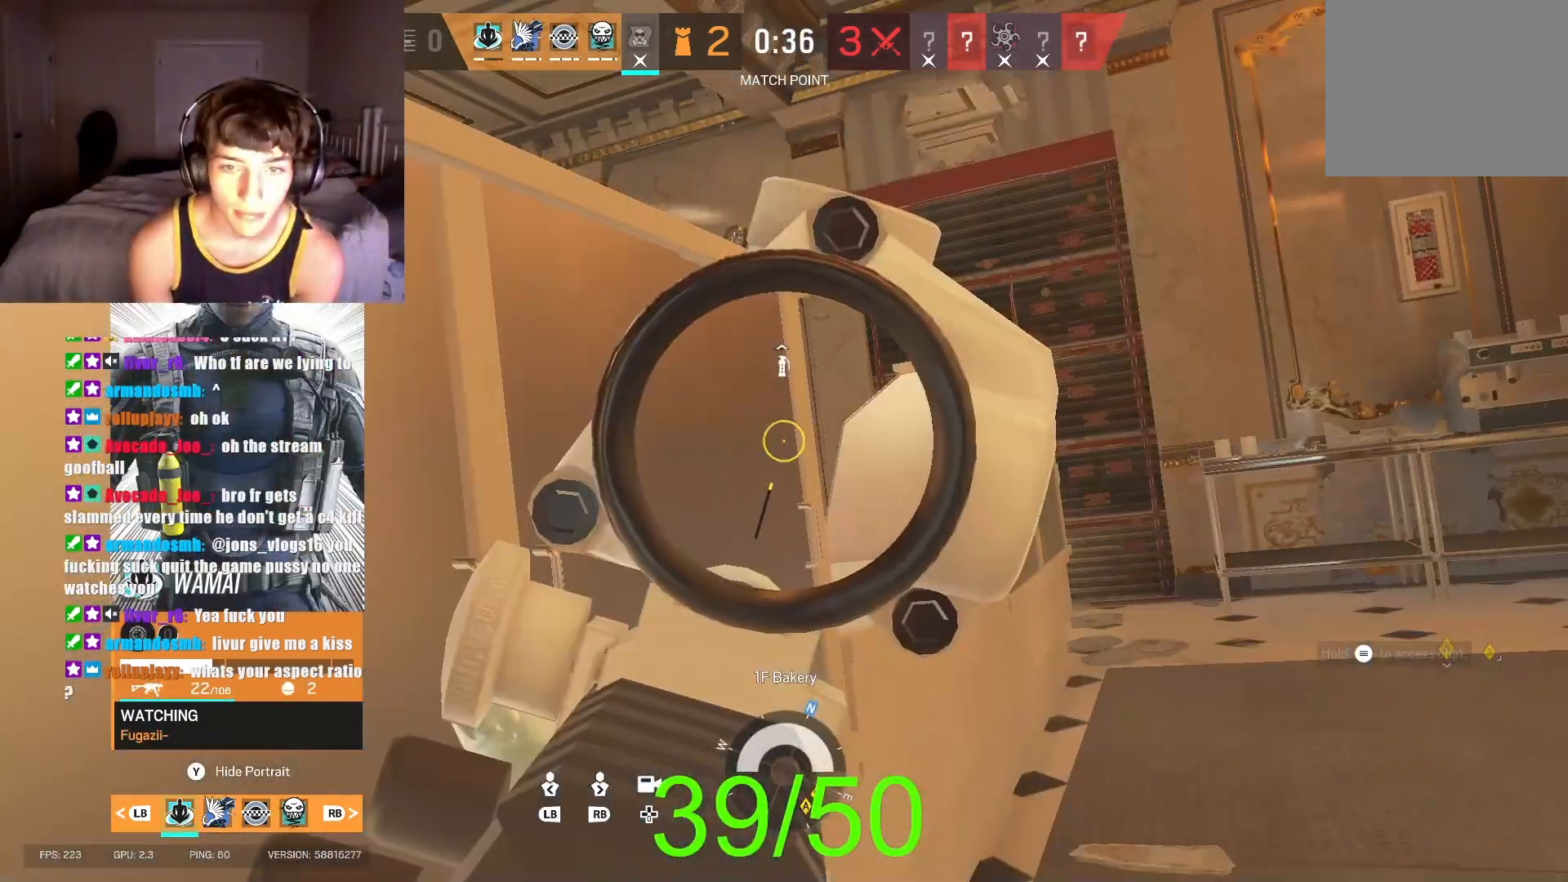
{"buttons": ["R1"], "left_stick": "center", "right_stick": "center", "button_events": [[433, "R1", "down"]]}
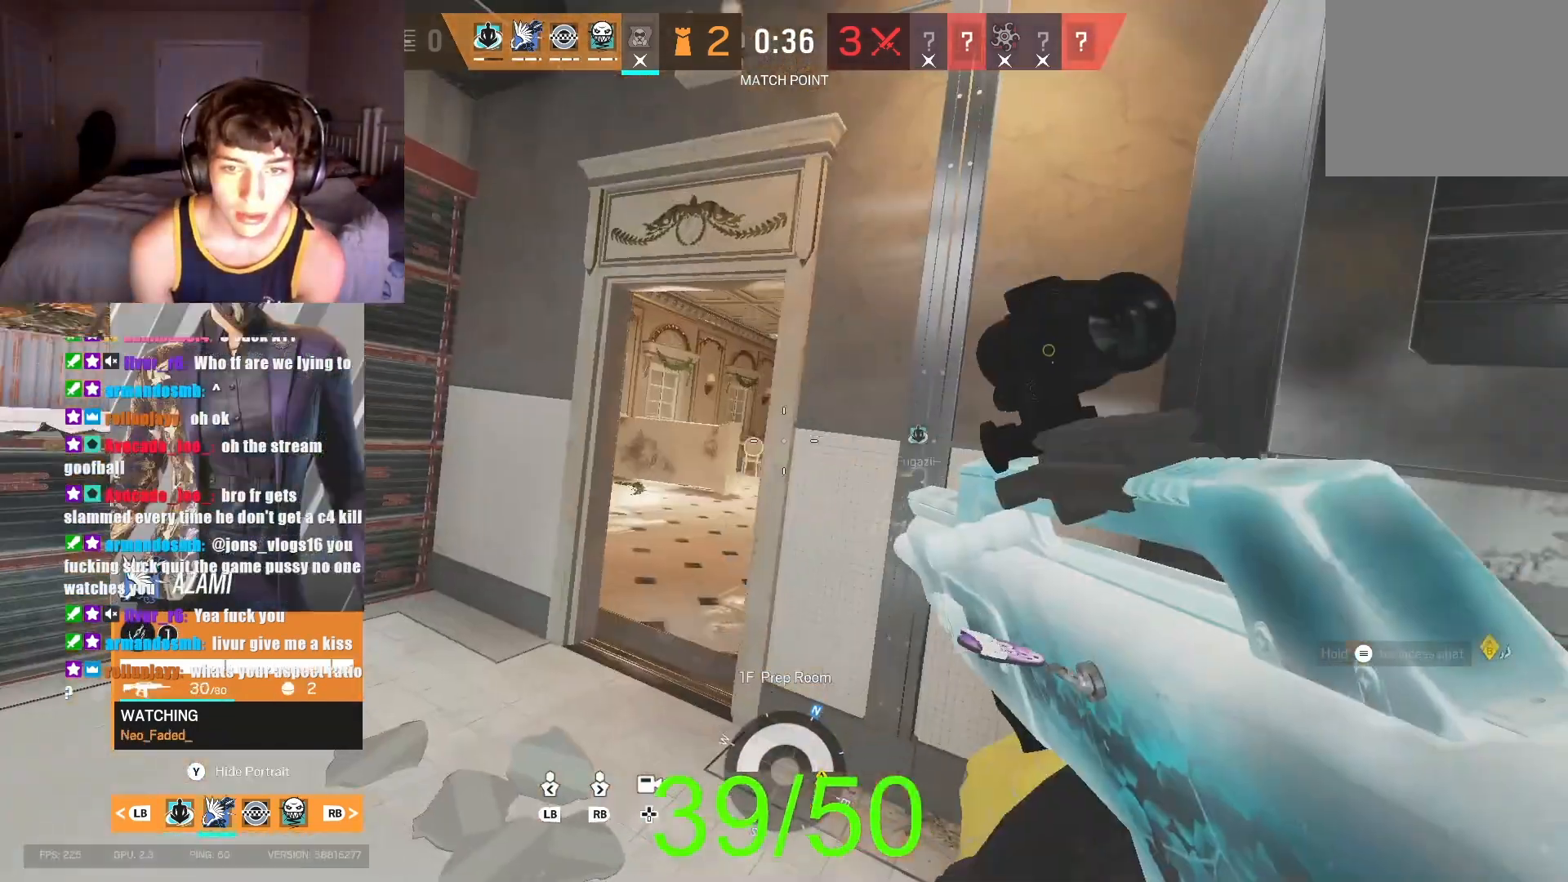
{"buttons": [], "left_stick": "center", "right_stick": "center", "button_events": [[67, "R1", "up"]]}